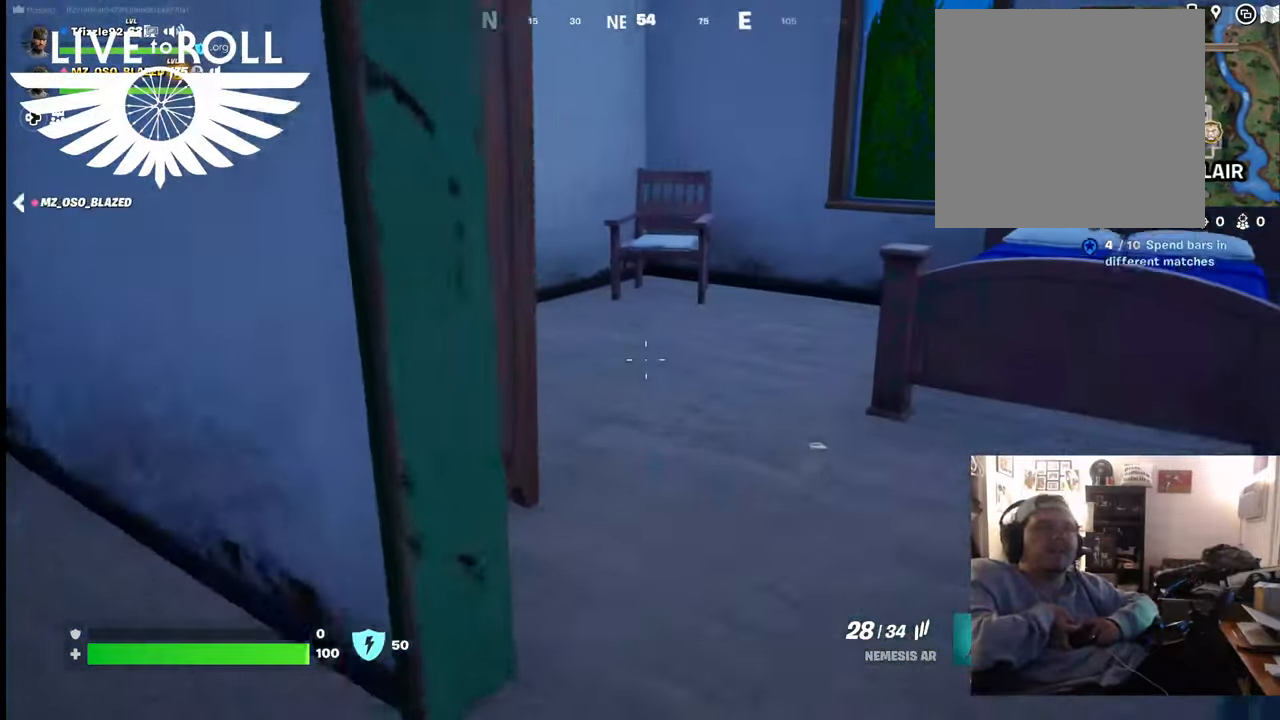
Gameplay with a controller (Xbox layout); each line is a JSON object with the inputs held at the frame after it. "events" lists button and stick changes between this image and that frame as [ms after this image, input, new state], when the widget could be followed in between.
{"buttons": [], "left_stick": "up", "right_stick": "left", "events": [[34, "left_stick", "up"], [434, "right_stick", "left"]]}
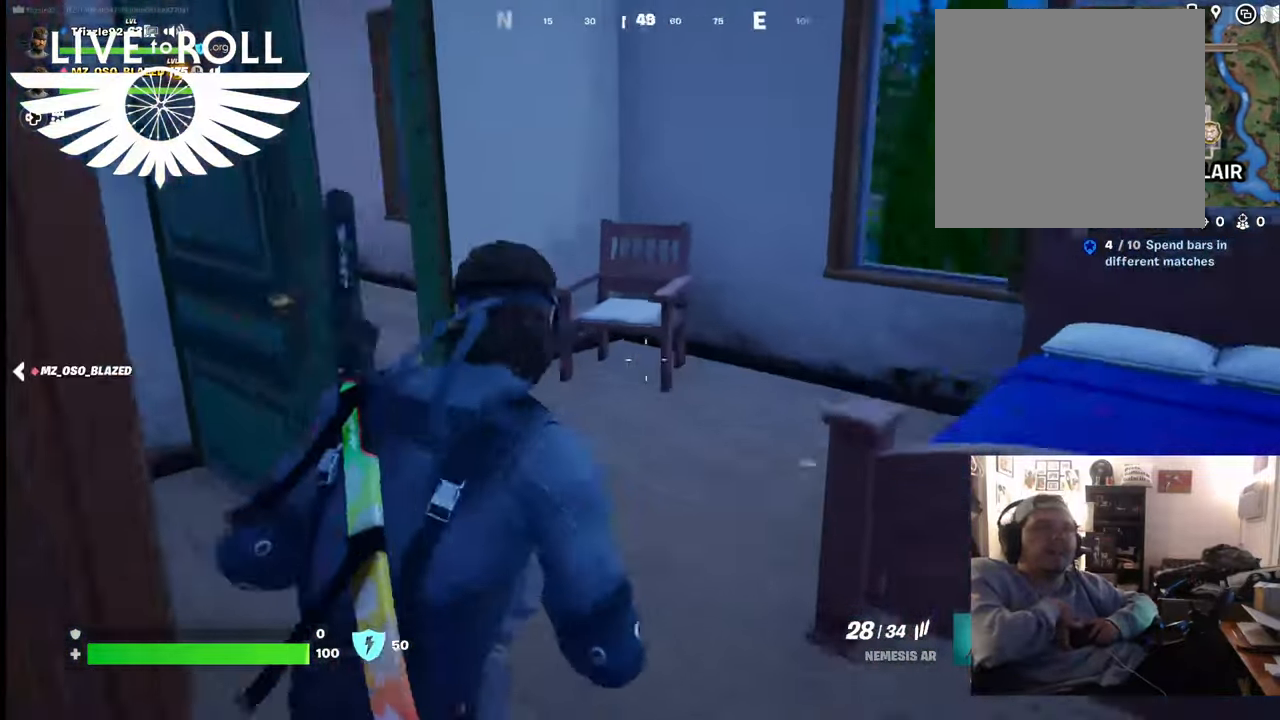
{"buttons": [], "left_stick": "up", "right_stick": "left", "events": []}
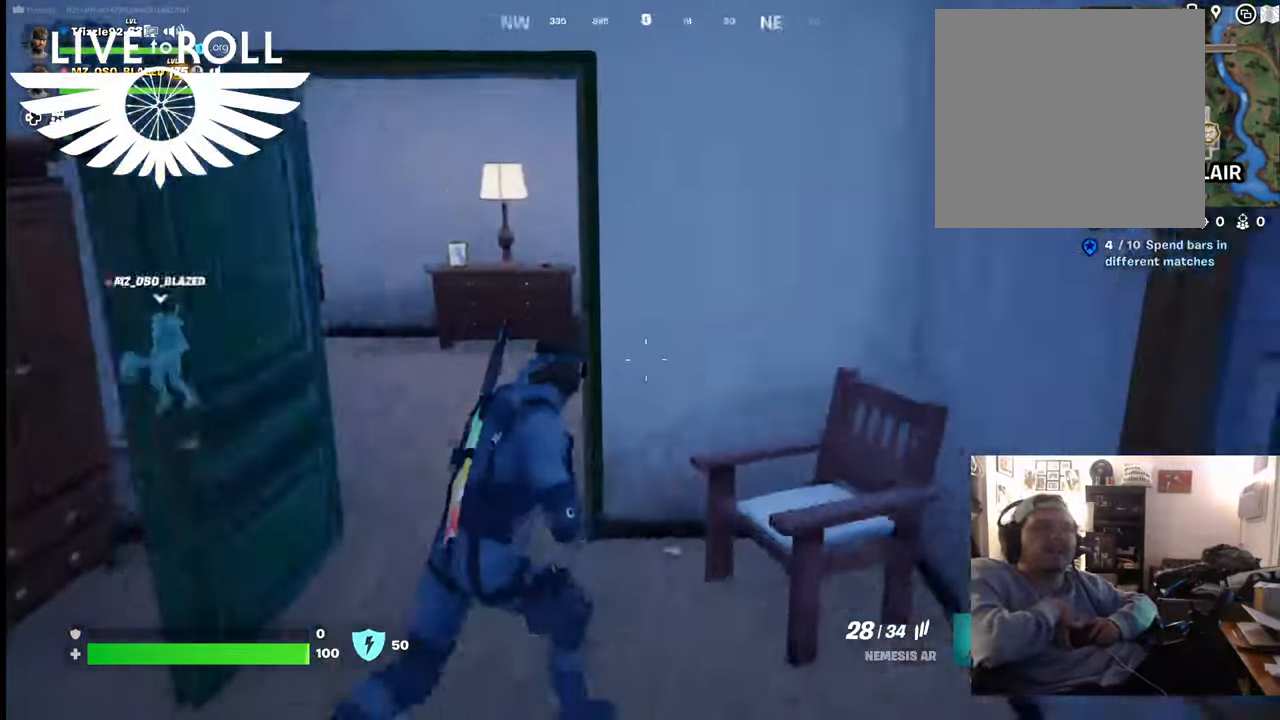
{"buttons": [], "left_stick": "up", "right_stick": "left", "events": []}
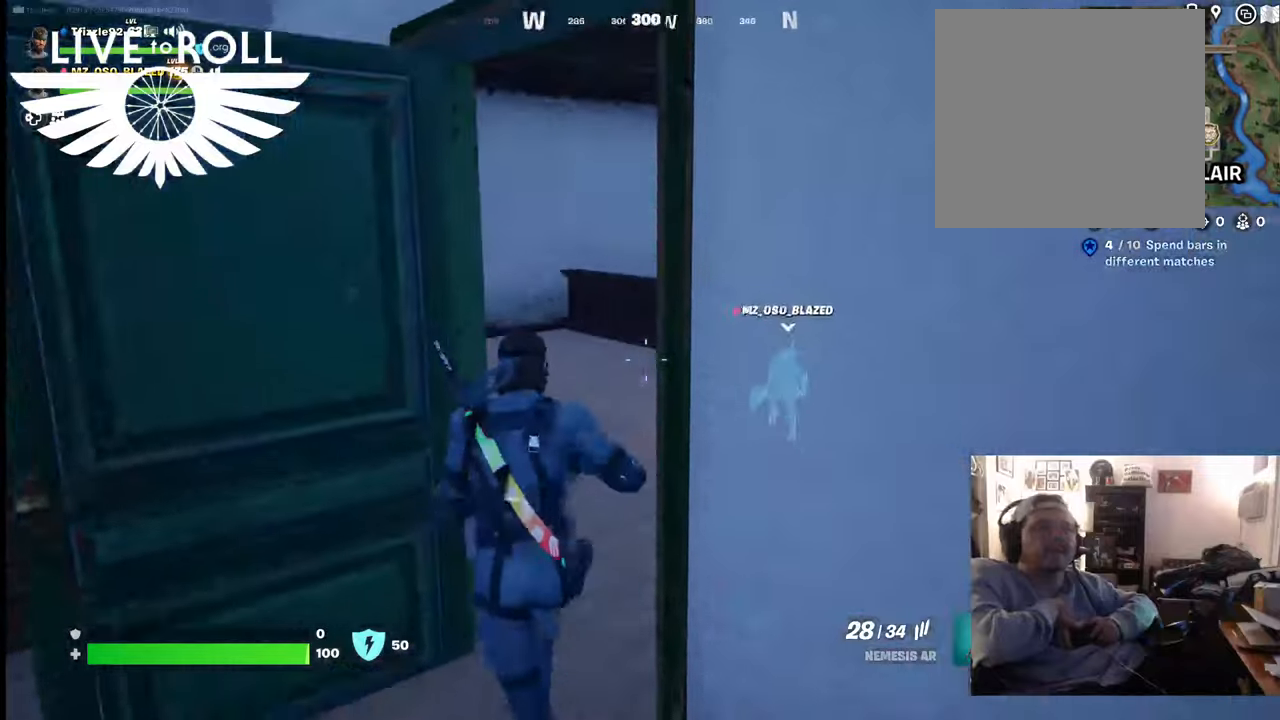
{"buttons": [], "left_stick": "up", "right_stick": "left", "events": []}
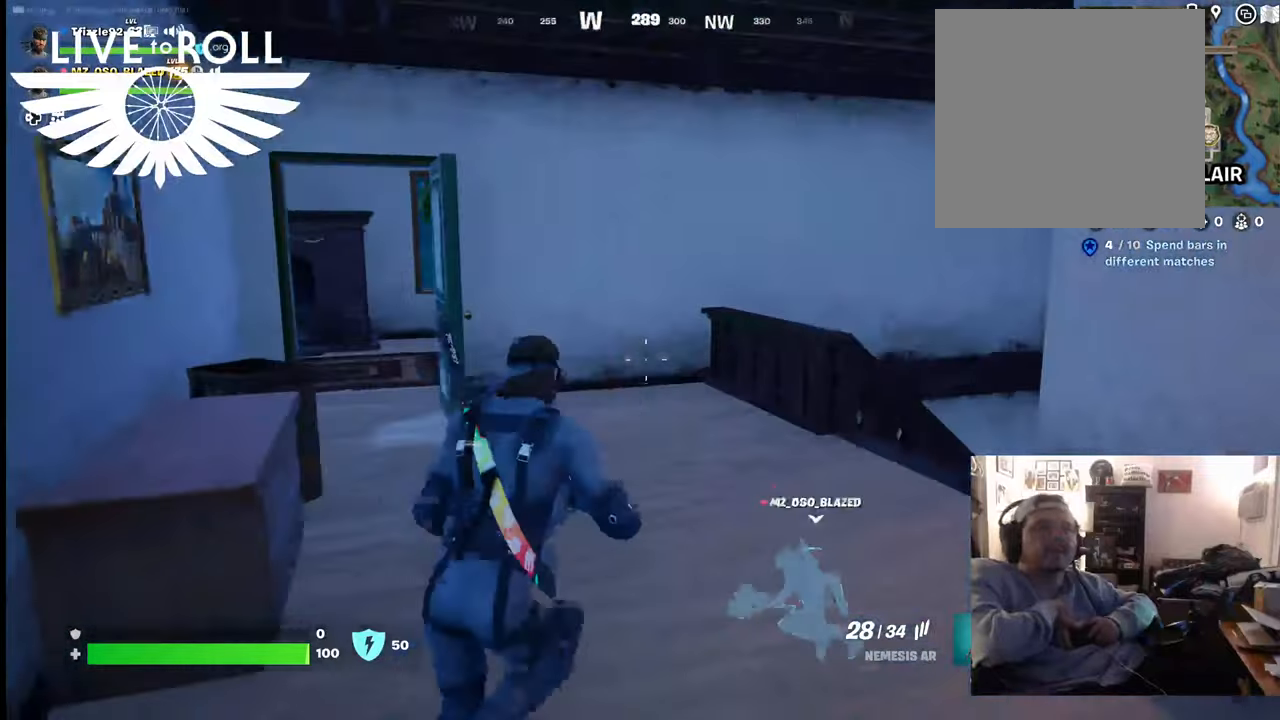
{"buttons": [], "left_stick": "up", "right_stick": "left", "events": []}
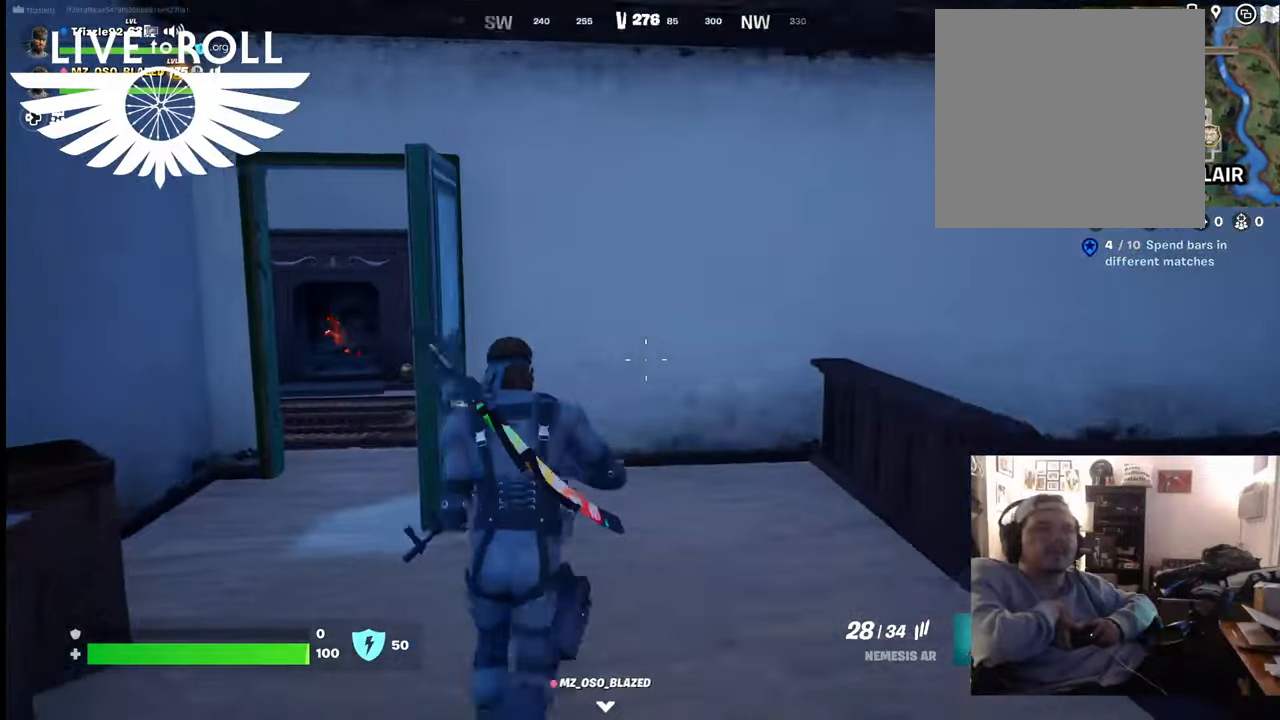
{"buttons": [], "left_stick": "up", "right_stick": "left", "events": [[34, "left_stick", "up-left"], [367, "left_stick", "up"]]}
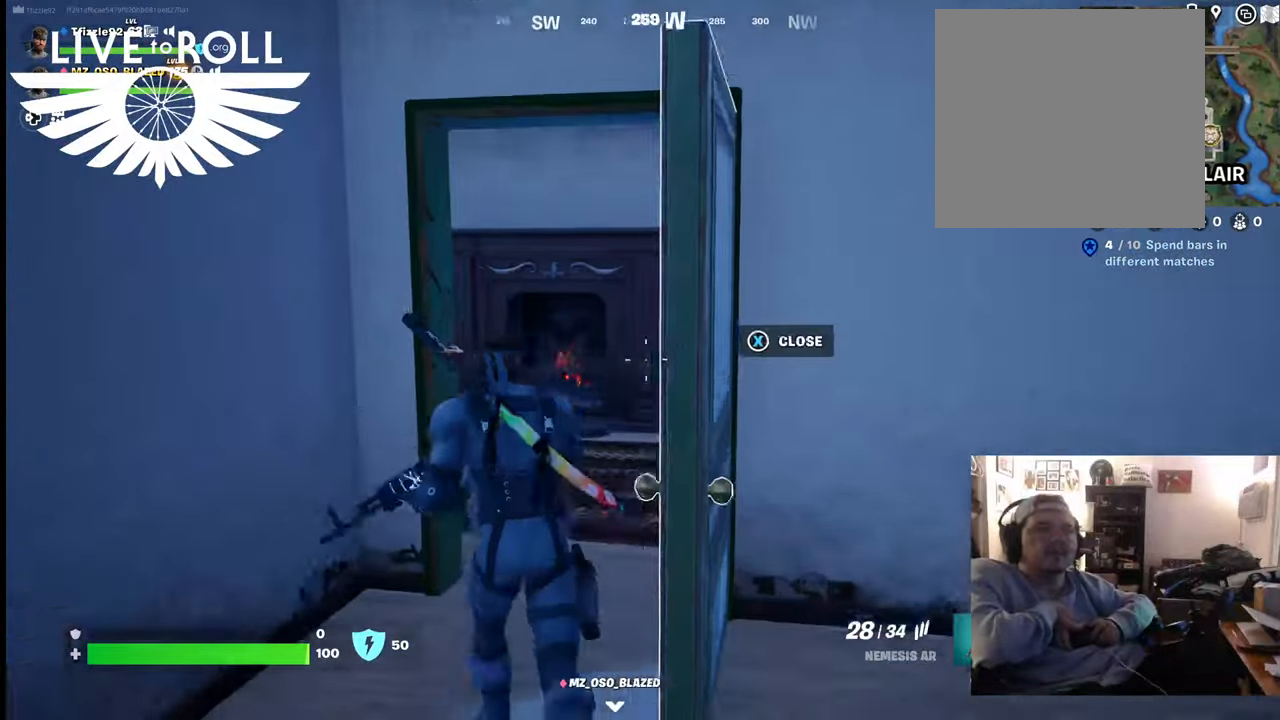
{"buttons": [], "left_stick": "up", "right_stick": "left", "events": []}
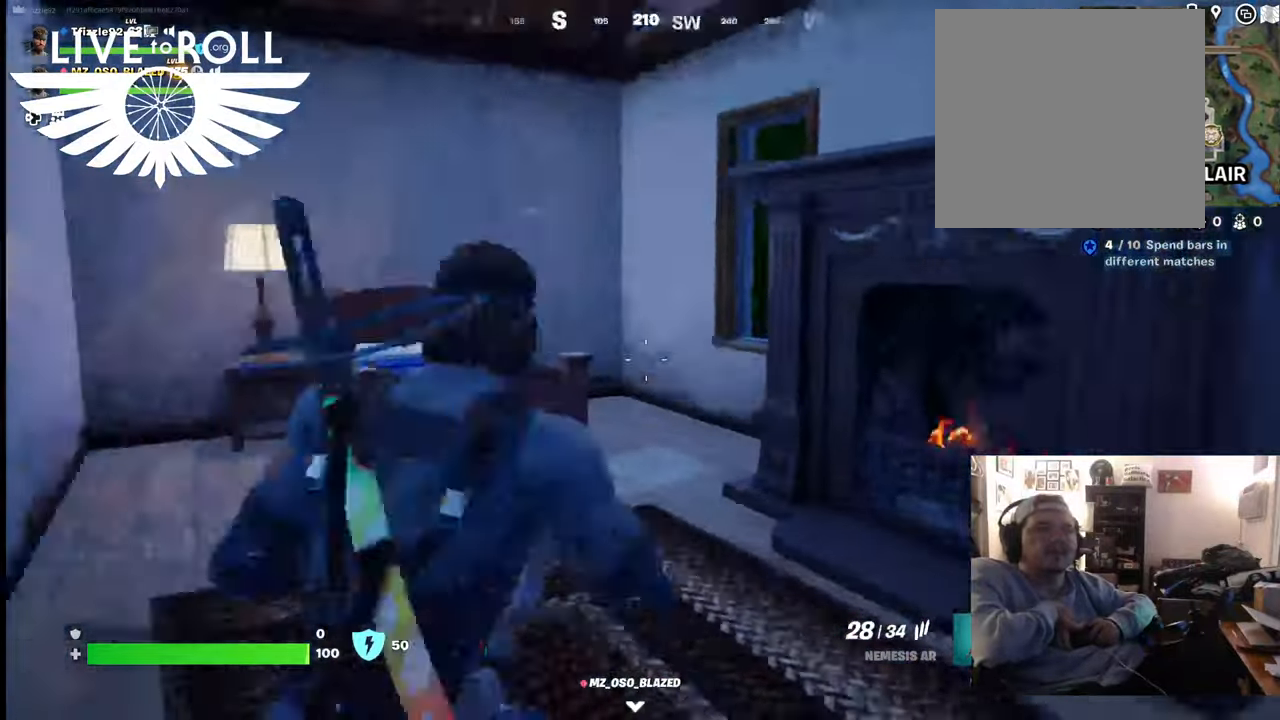
{"buttons": [], "left_stick": "up-left", "right_stick": "left", "events": [[500, "left_stick", "up-left"]]}
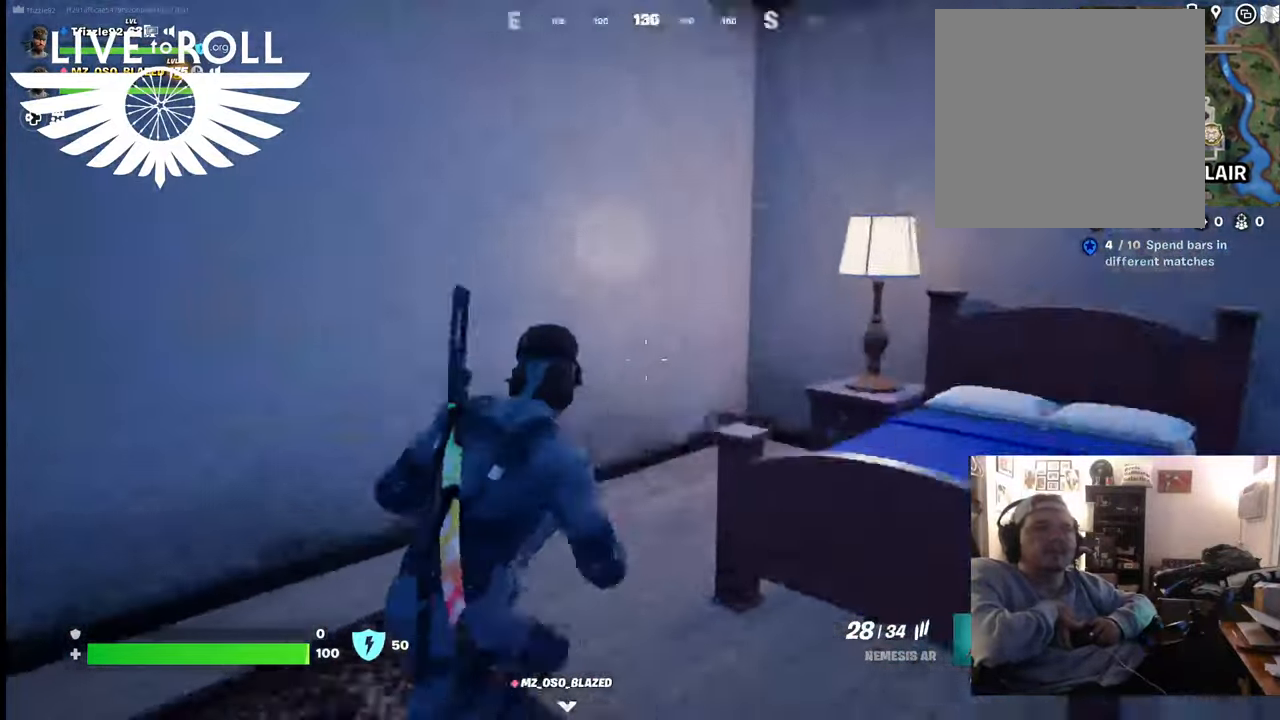
{"buttons": [], "left_stick": "up-left", "right_stick": "left", "events": []}
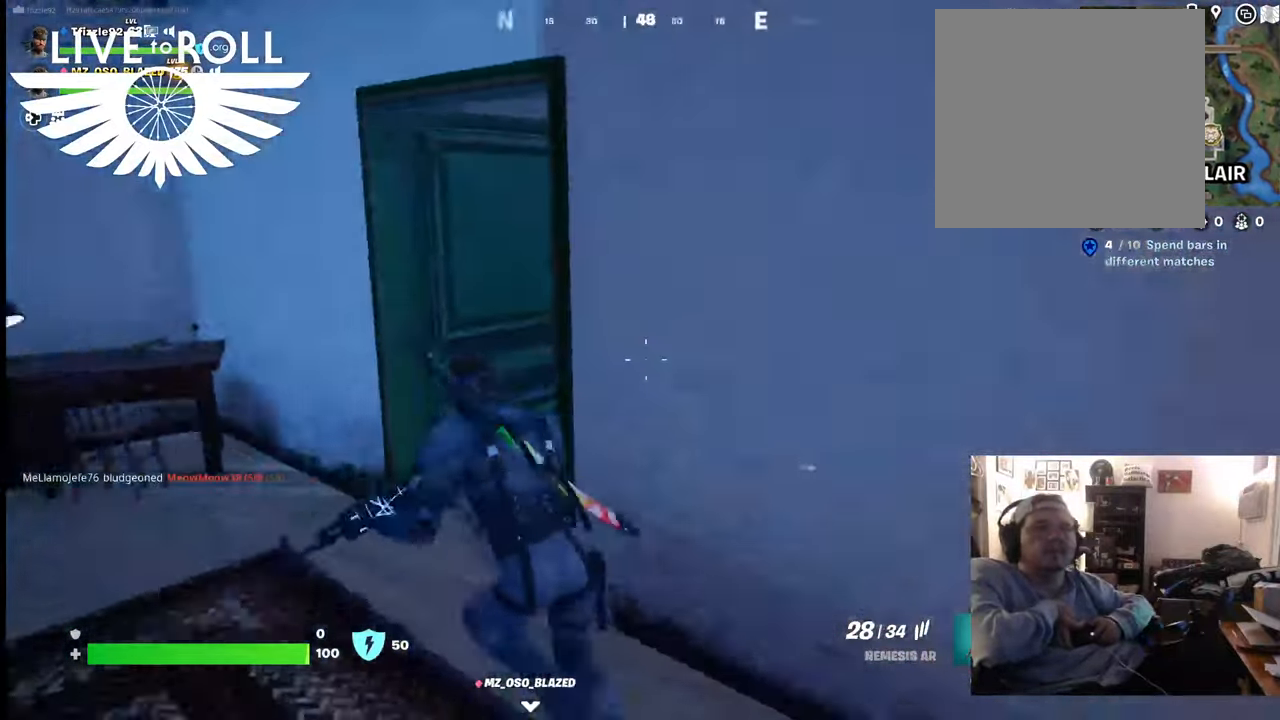
{"buttons": [], "left_stick": "up-right", "right_stick": "left", "events": [[100, "left_stick", "up"], [267, "left_stick", "up-right"]]}
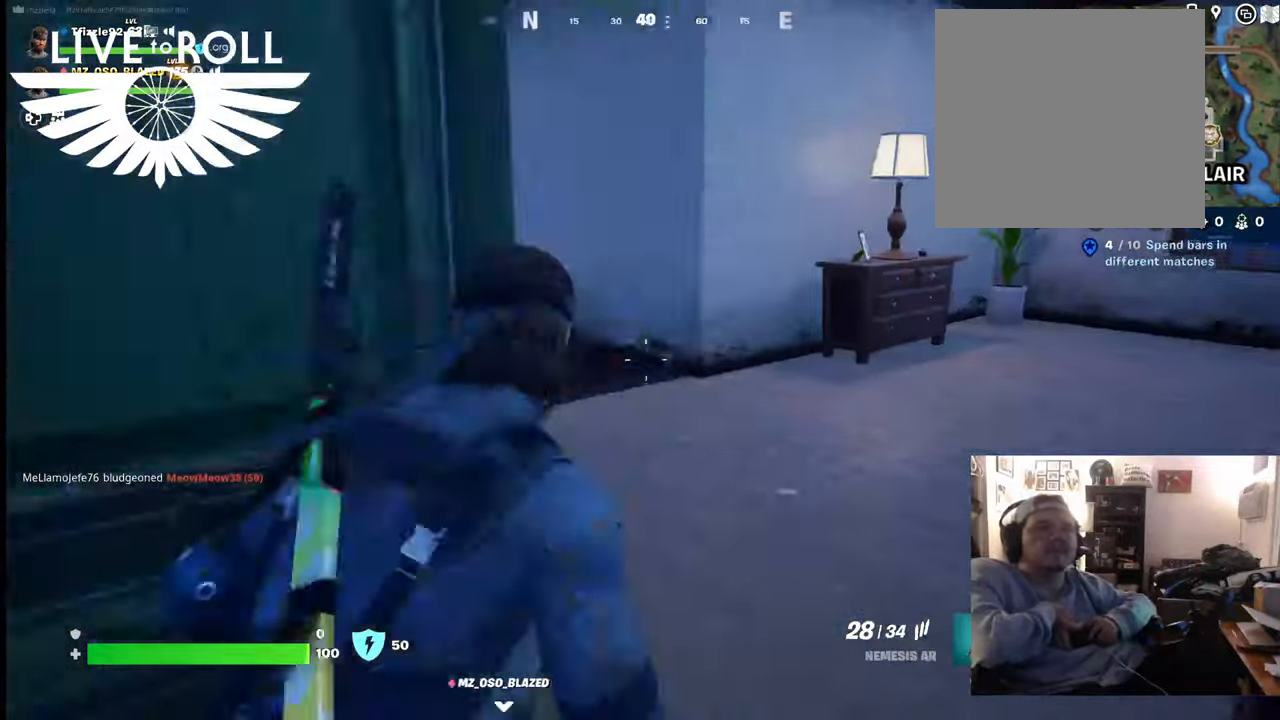
{"buttons": [], "left_stick": "up", "right_stick": "left", "events": [[500, "left_stick", "up"]]}
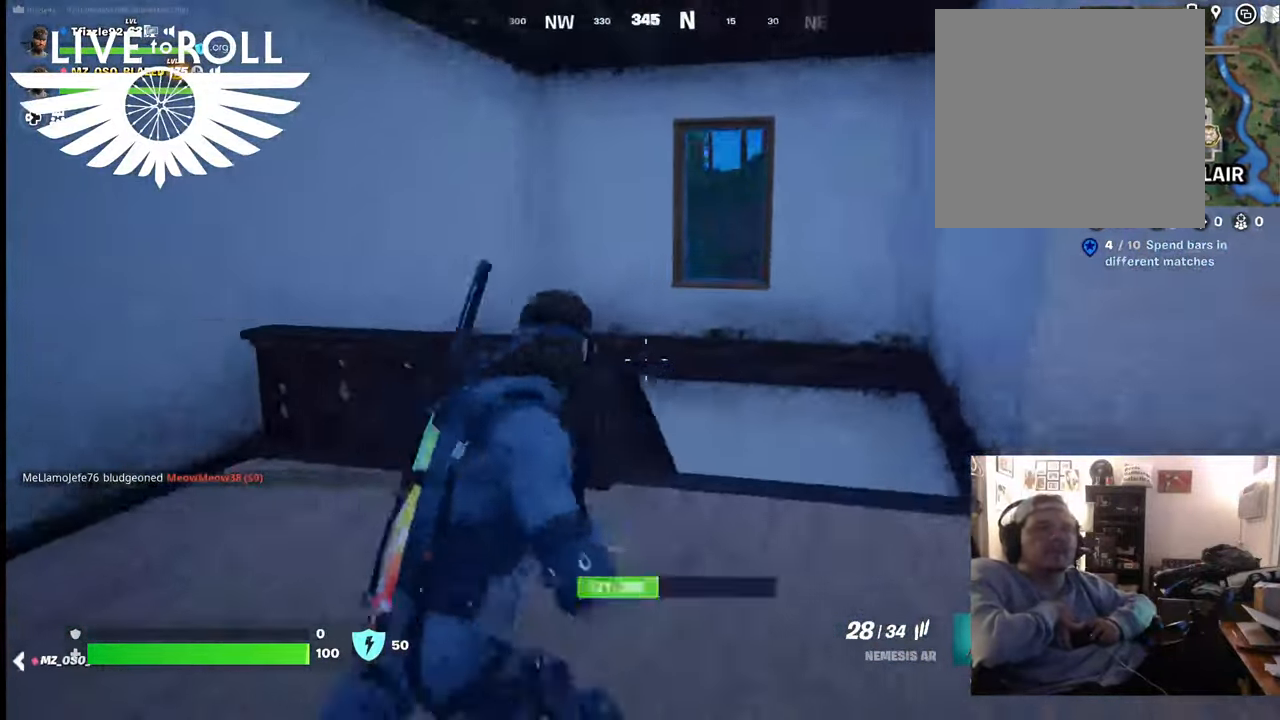
{"buttons": ["L1"], "left_stick": "right", "right_stick": "center", "events": [[167, "left_stick", "up-left"], [267, "left_stick", "center"], [334, "L1", "down"], [500, "left_stick", "right"], [500, "right_stick", "center"]]}
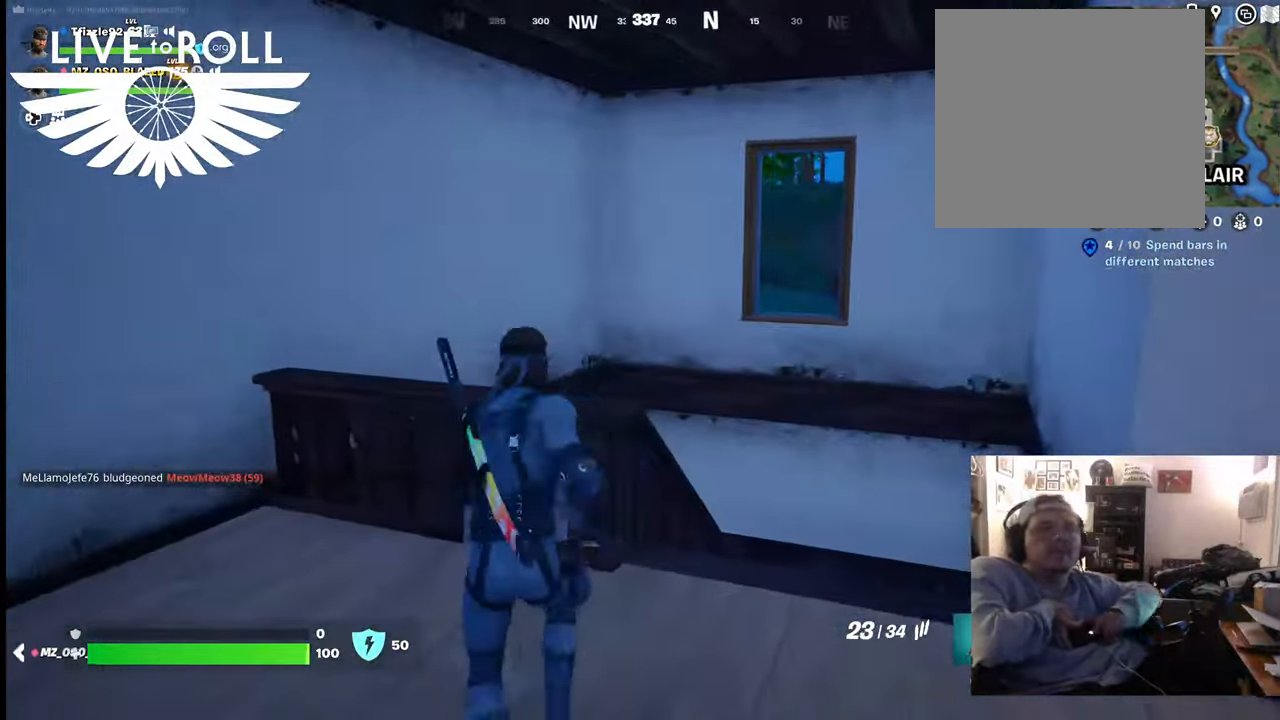
{"buttons": [], "left_stick": "up", "right_stick": "center", "events": [[34, "L1", "up"], [234, "left_stick", "up-right"], [500, "left_stick", "up"]]}
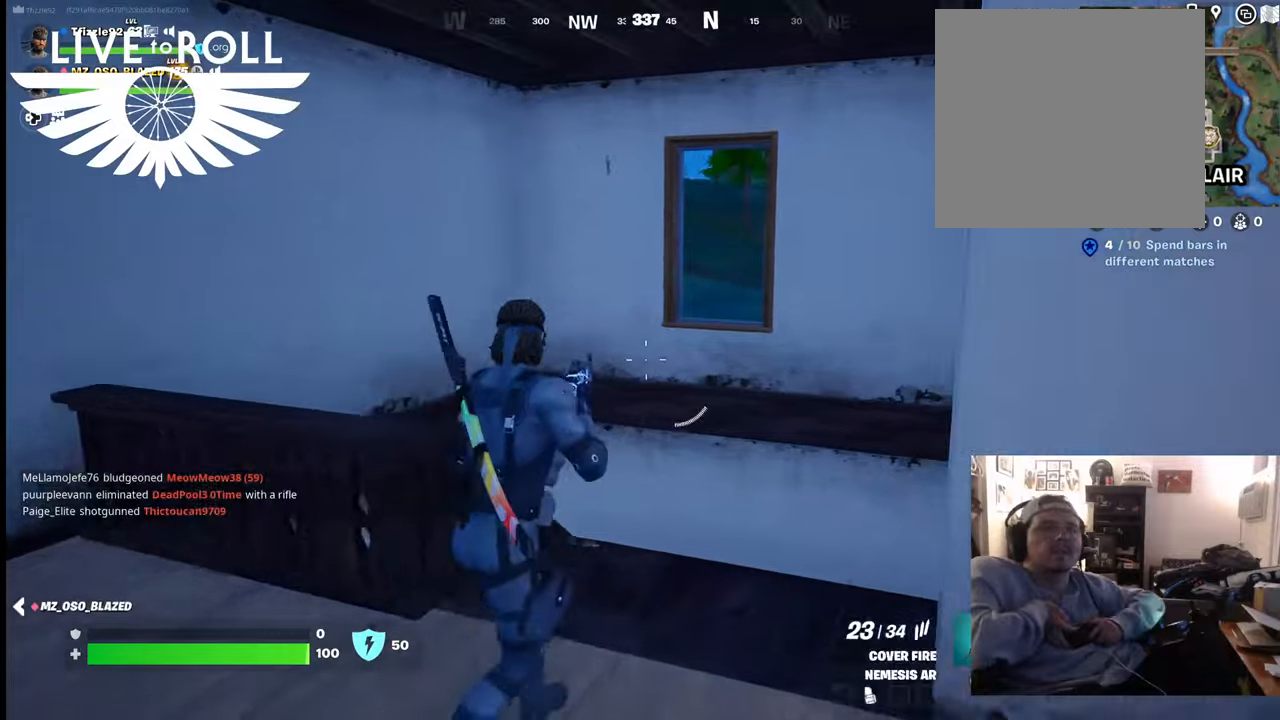
{"buttons": [], "left_stick": "up-right", "right_stick": "left", "events": [[434, "left_stick", "up-right"], [434, "right_stick", "left"]]}
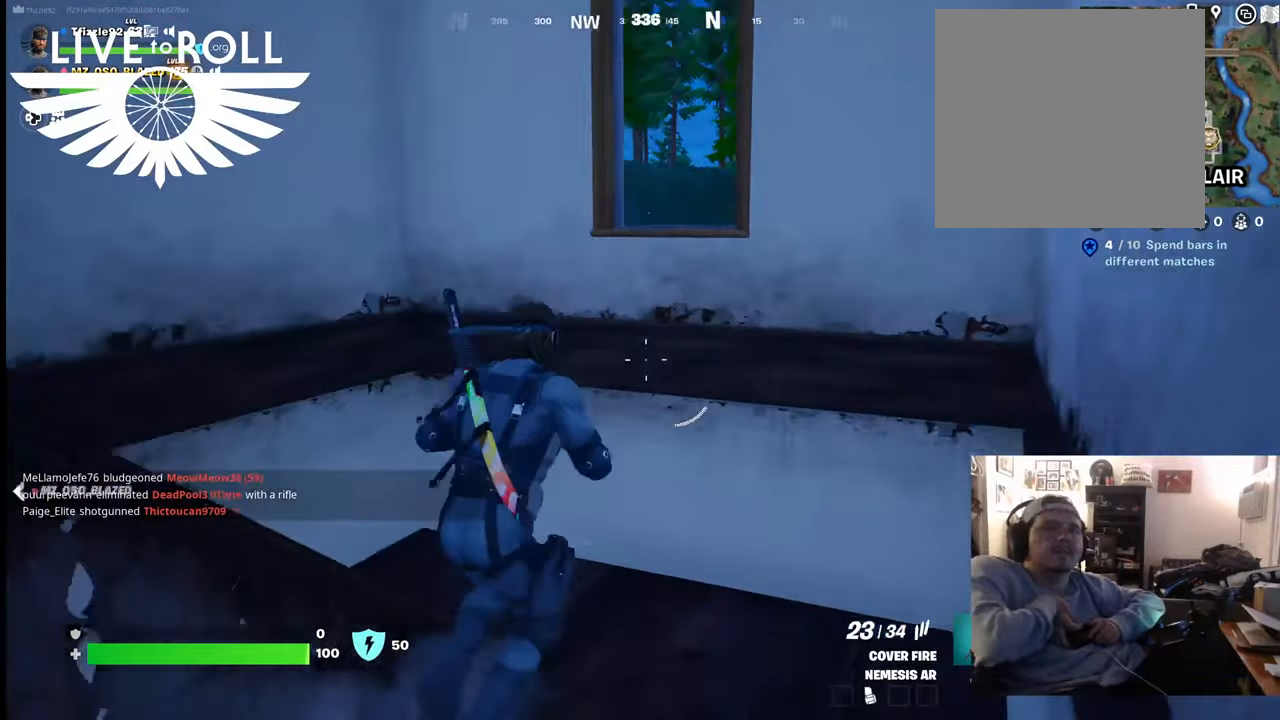
{"buttons": [], "left_stick": "up", "right_stick": "left", "events": [[434, "left_stick", "up"]]}
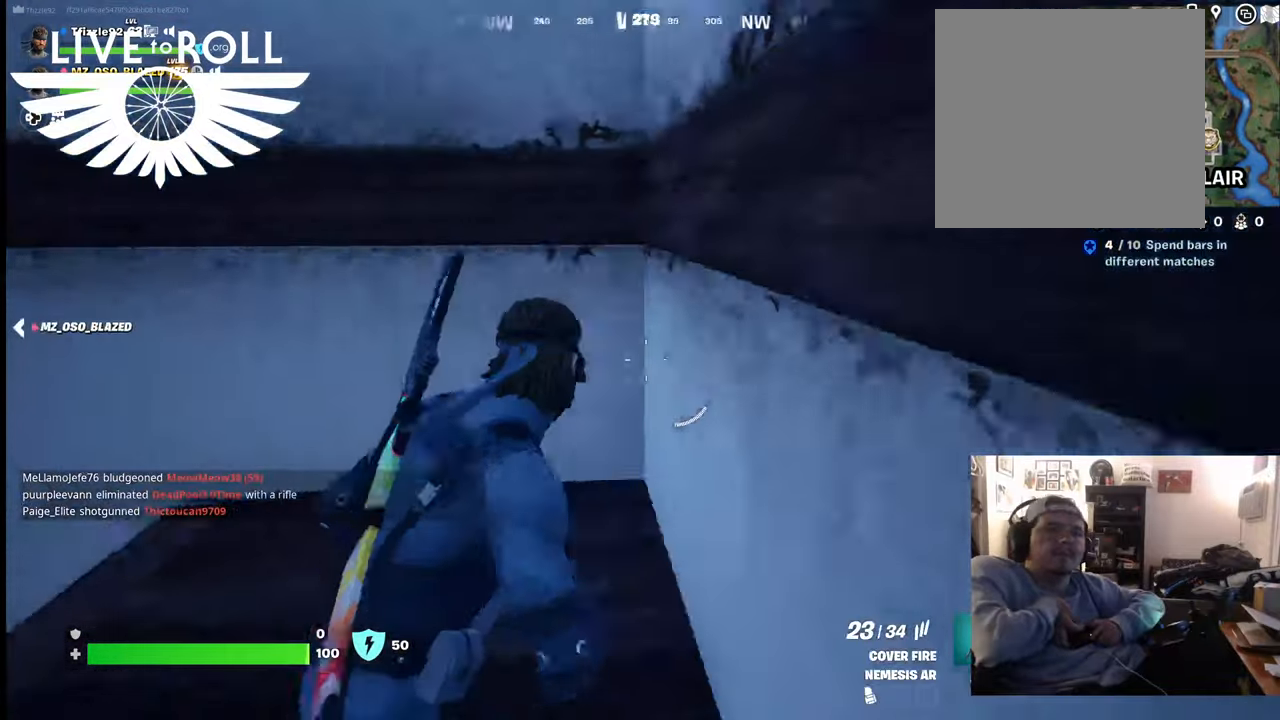
{"buttons": [], "left_stick": "up", "right_stick": "left", "events": []}
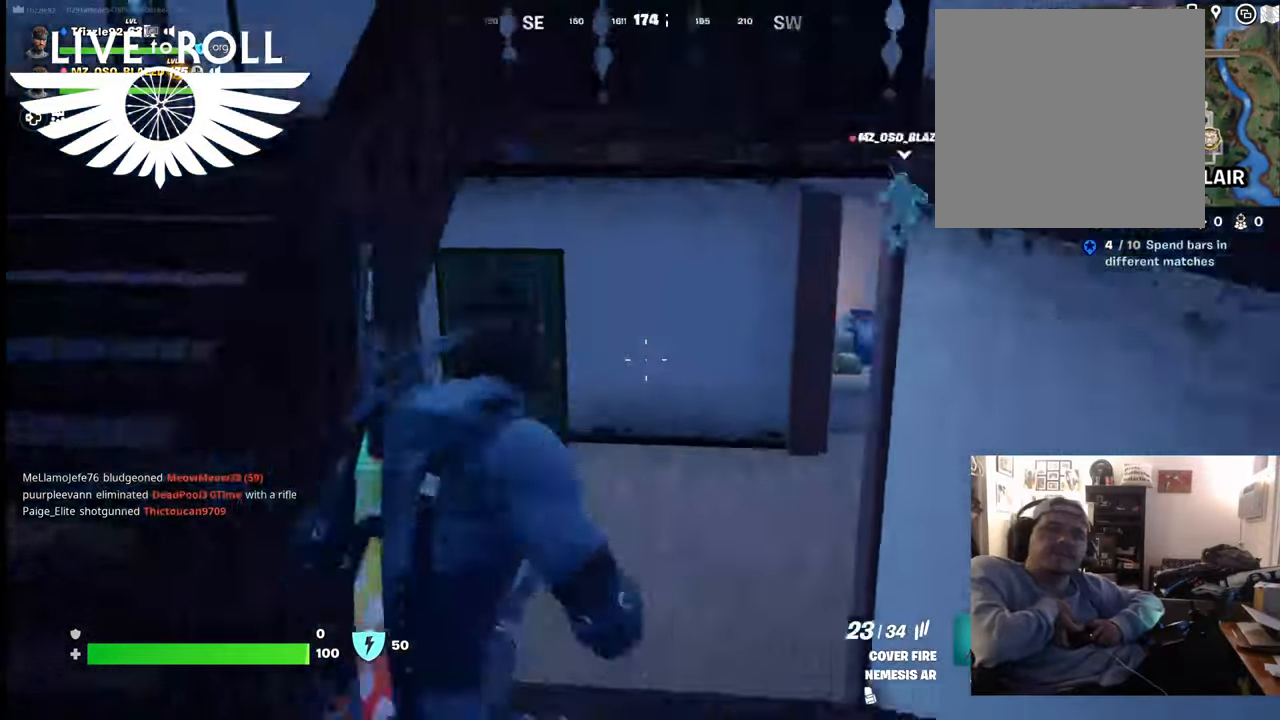
{"buttons": [], "left_stick": "up", "right_stick": "center", "events": [[100, "right_stick", "center"], [400, "X", "down"], [500, "X", "up"]]}
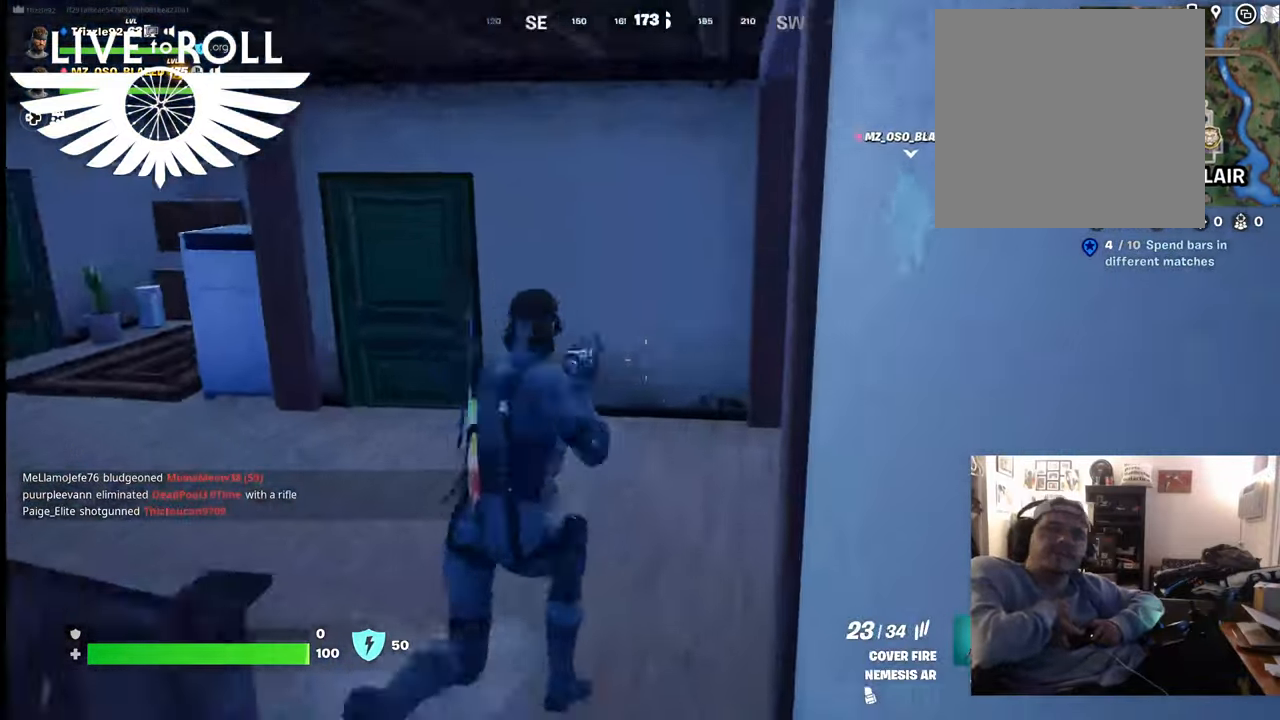
{"buttons": [], "left_stick": "up-right", "right_stick": "right", "events": [[267, "left_stick", "up-right"], [367, "right_stick", "right"]]}
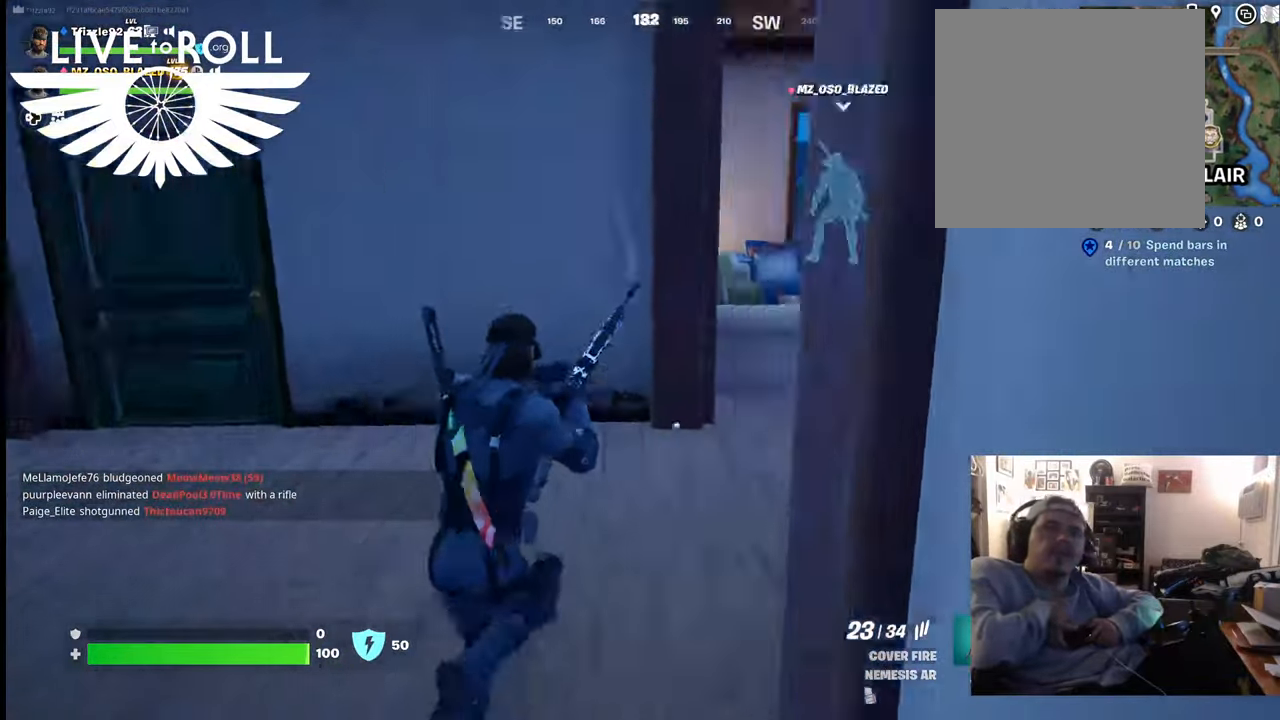
{"buttons": [], "left_stick": "up-right", "right_stick": "center", "events": [[200, "right_stick", "center"]]}
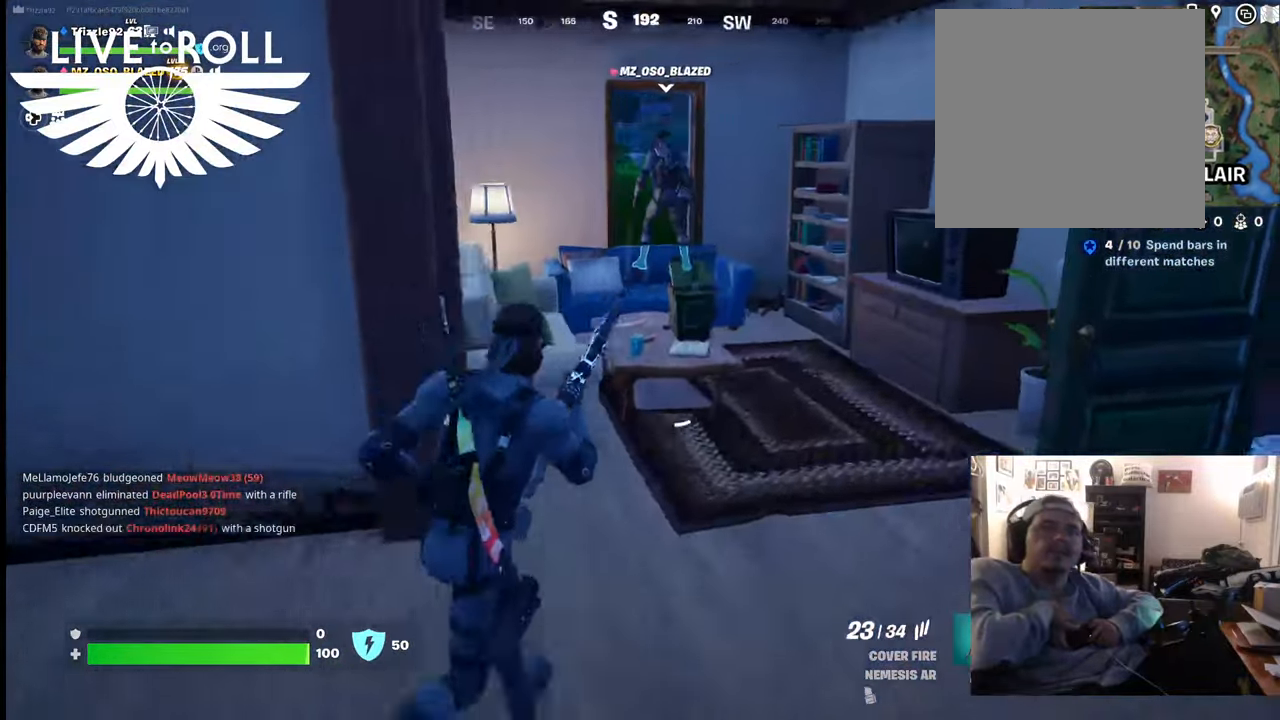
{"buttons": [], "left_stick": "right", "right_stick": "right", "events": [[434, "right_stick", "right"], [467, "left_stick", "right"]]}
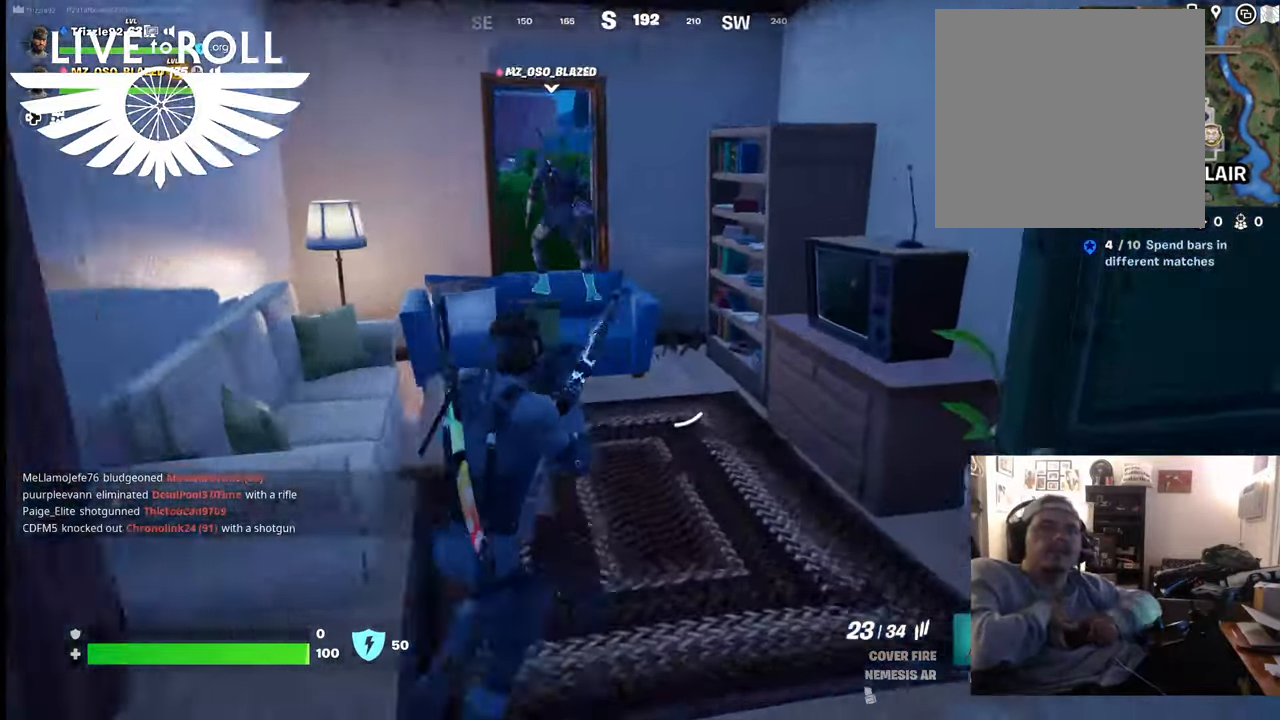
{"buttons": [], "left_stick": "up-right", "right_stick": "center", "events": [[134, "left_stick", "down-right"], [300, "left_stick", "right"], [334, "right_stick", "center"], [467, "left_stick", "up-right"]]}
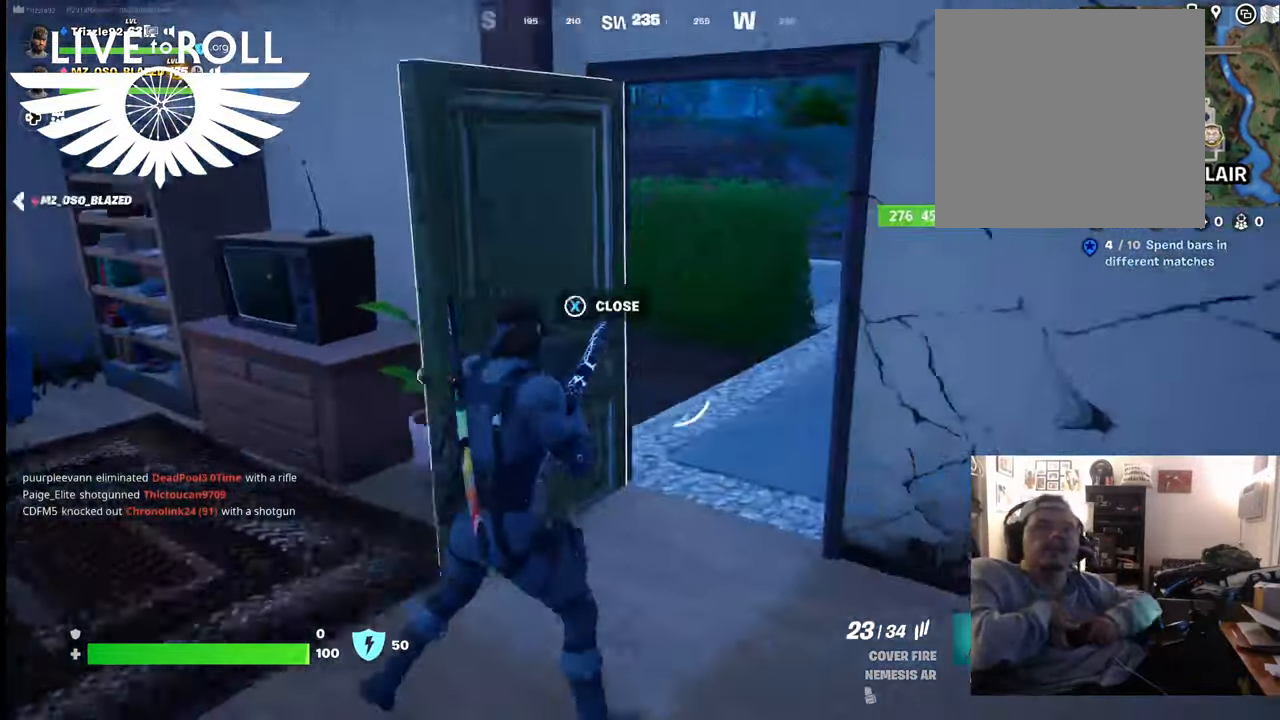
{"buttons": [], "left_stick": "up", "right_stick": "center", "events": [[167, "left_stick", "up"]]}
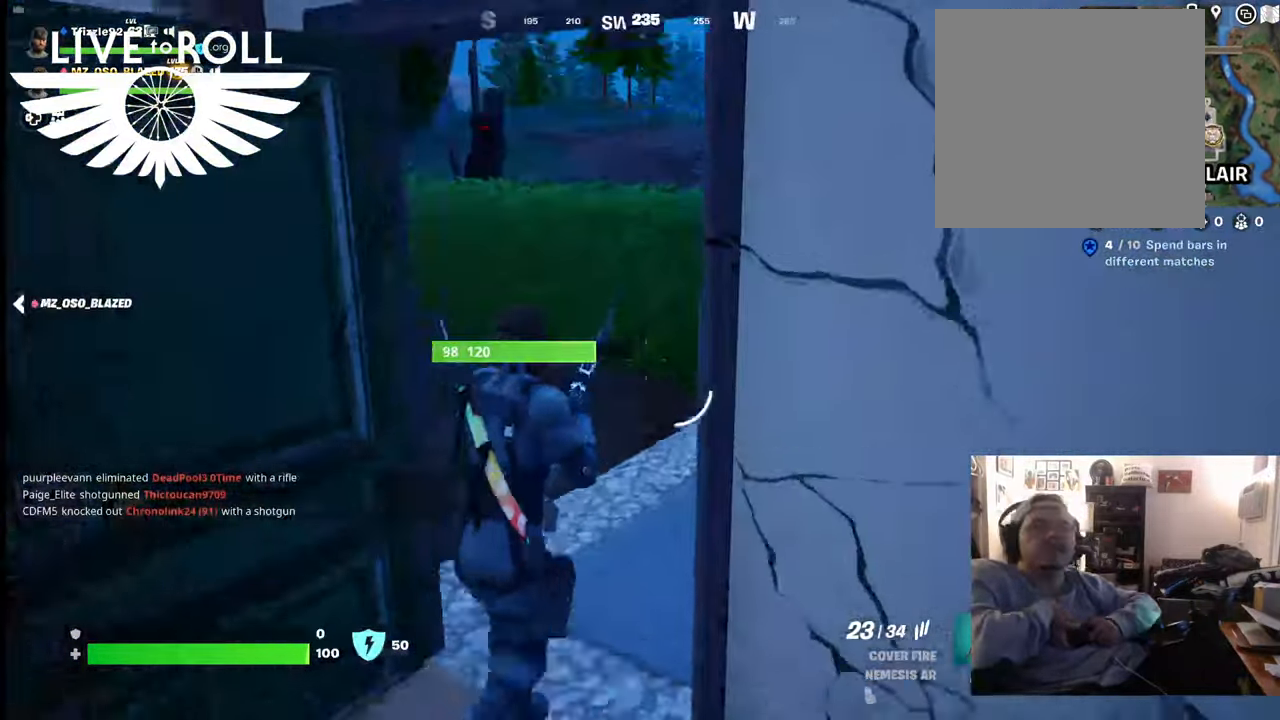
{"buttons": [], "left_stick": "up-right", "right_stick": "left", "events": [[67, "right_stick", "left"], [167, "left_stick", "up-right"]]}
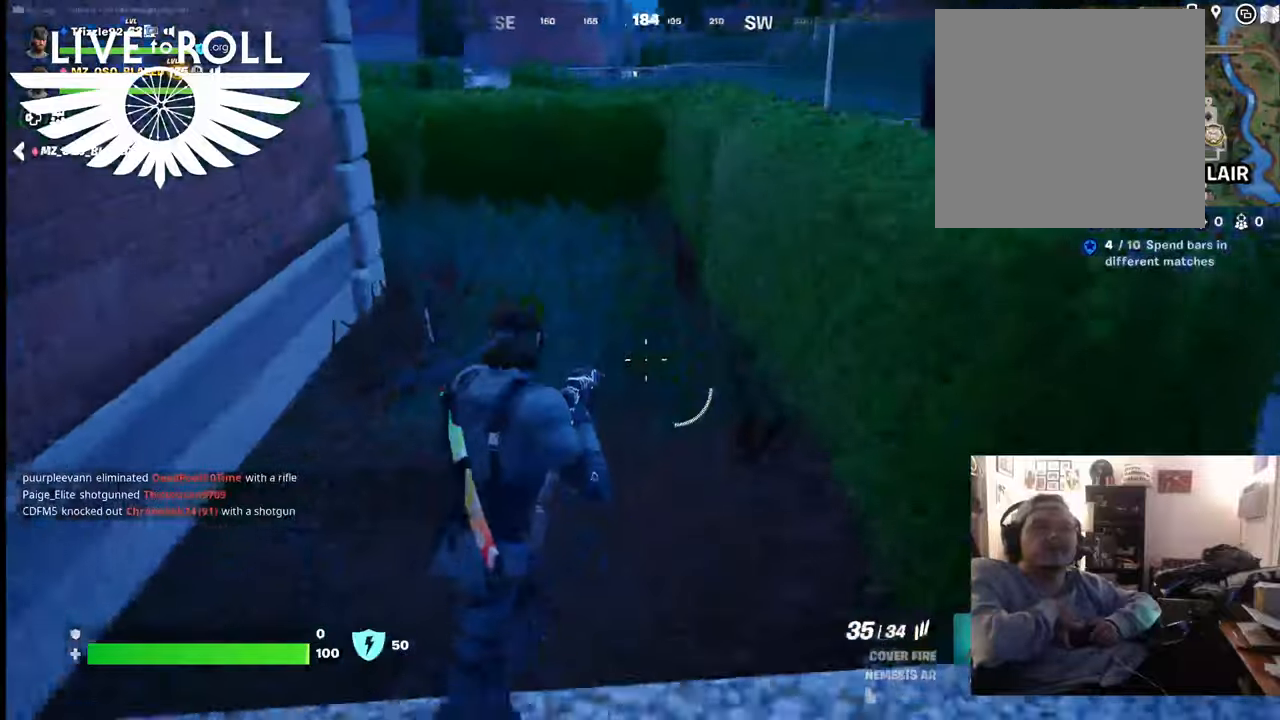
{"buttons": [], "left_stick": "up-right", "right_stick": "left", "events": []}
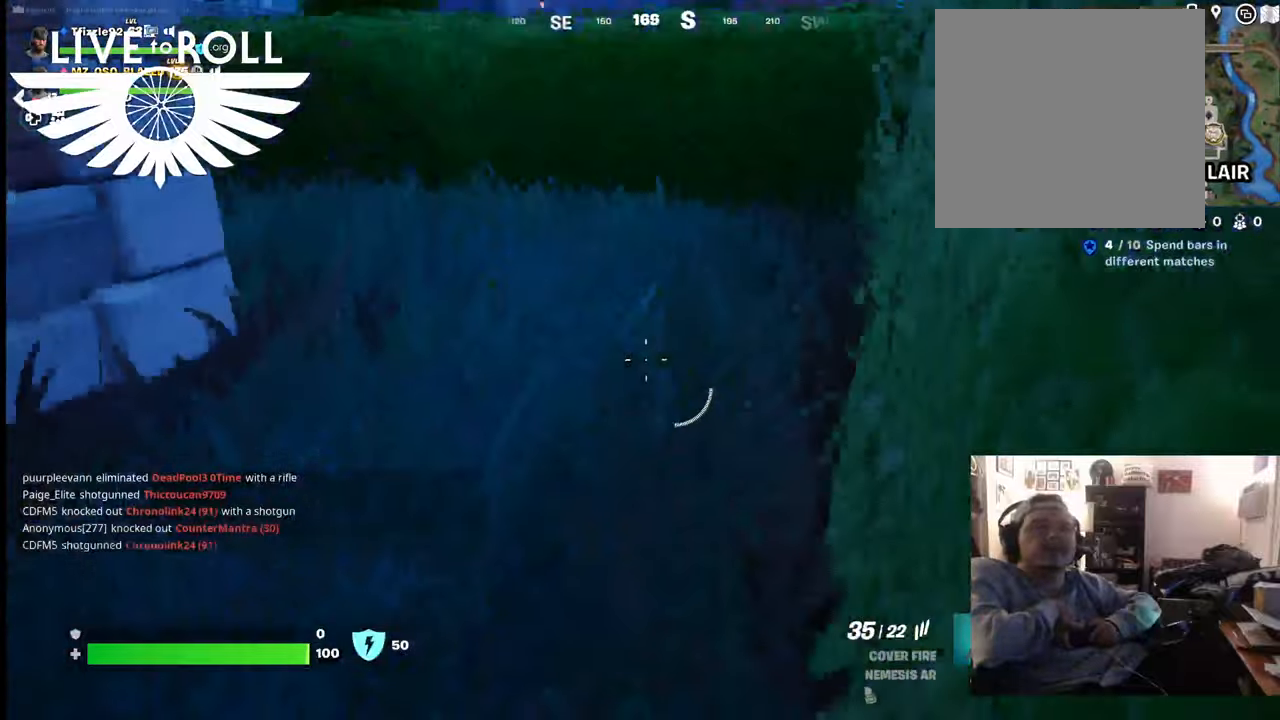
{"buttons": [], "left_stick": "up", "right_stick": "center", "events": [[167, "right_stick", "up-left"], [267, "left_stick", "up"], [367, "right_stick", "center"]]}
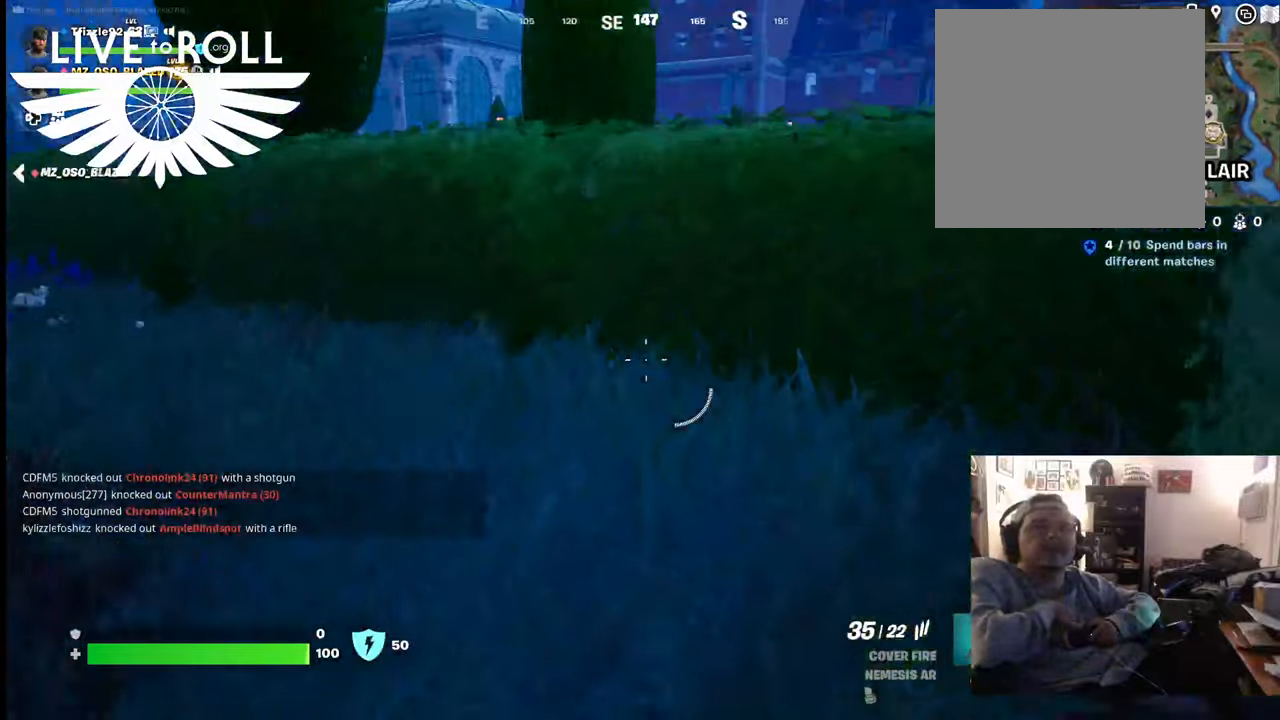
{"buttons": ["A"], "left_stick": "up", "right_stick": "center", "events": [[467, "A", "down"]]}
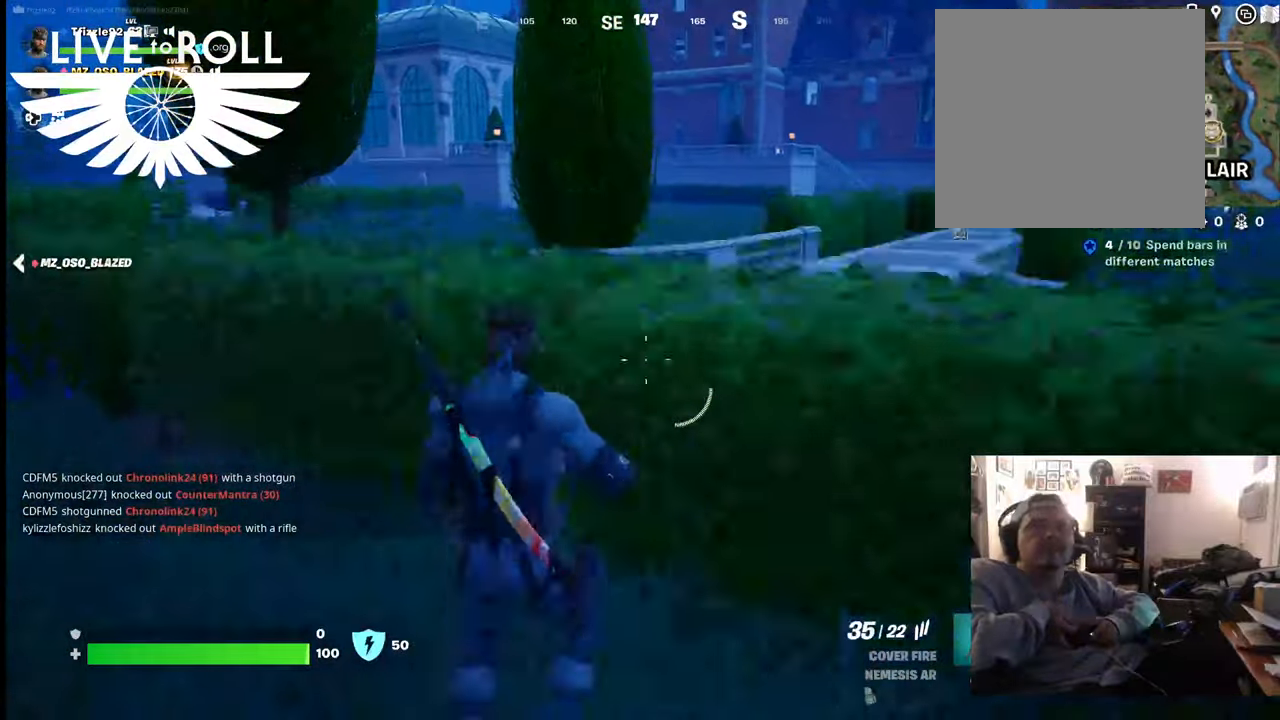
{"buttons": [], "left_stick": "up", "right_stick": "center", "events": [[34, "A", "up"], [200, "A", "down"], [234, "A", "up"]]}
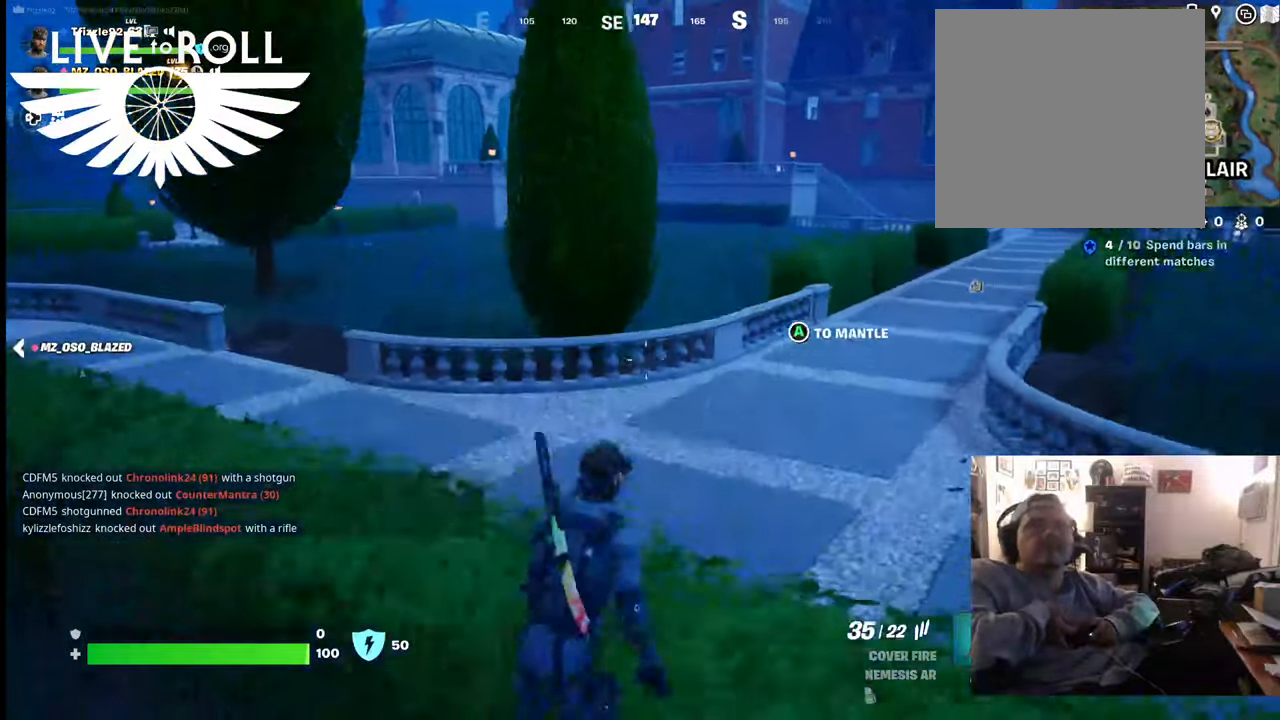
{"buttons": [], "left_stick": "up", "right_stick": "center", "events": []}
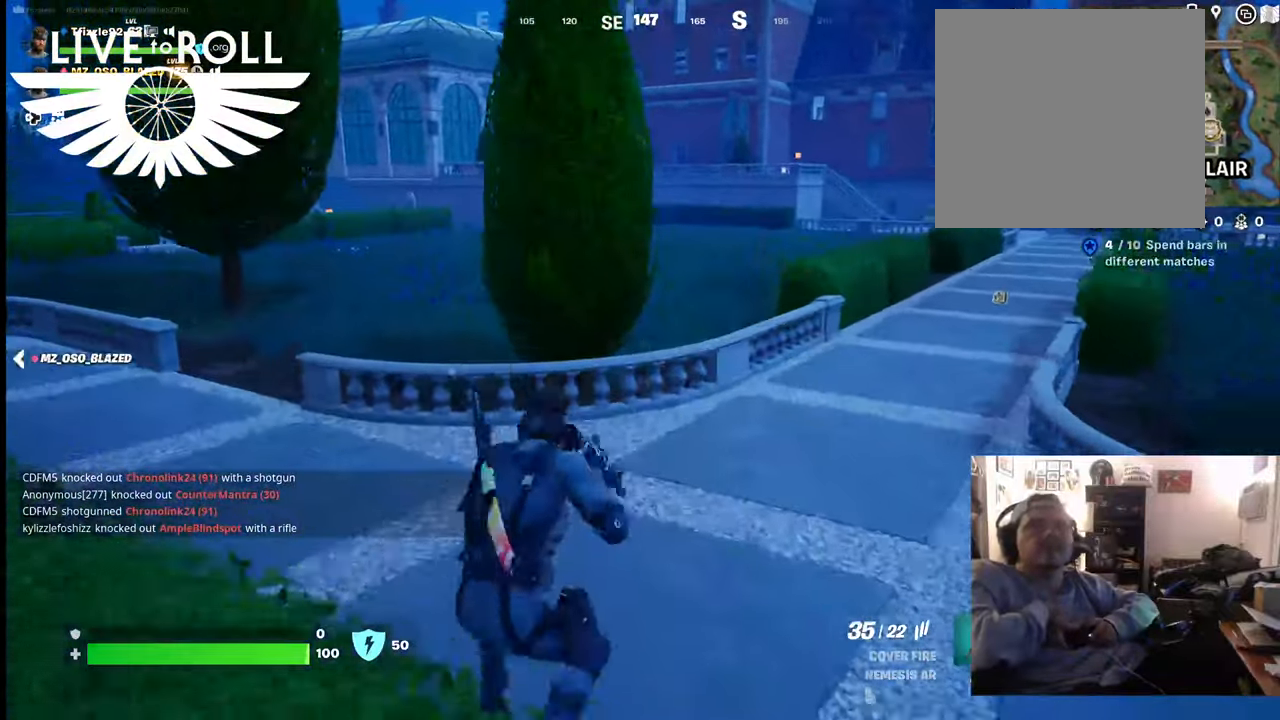
{"buttons": [], "left_stick": "up", "right_stick": "right", "events": [[500, "right_stick", "right"]]}
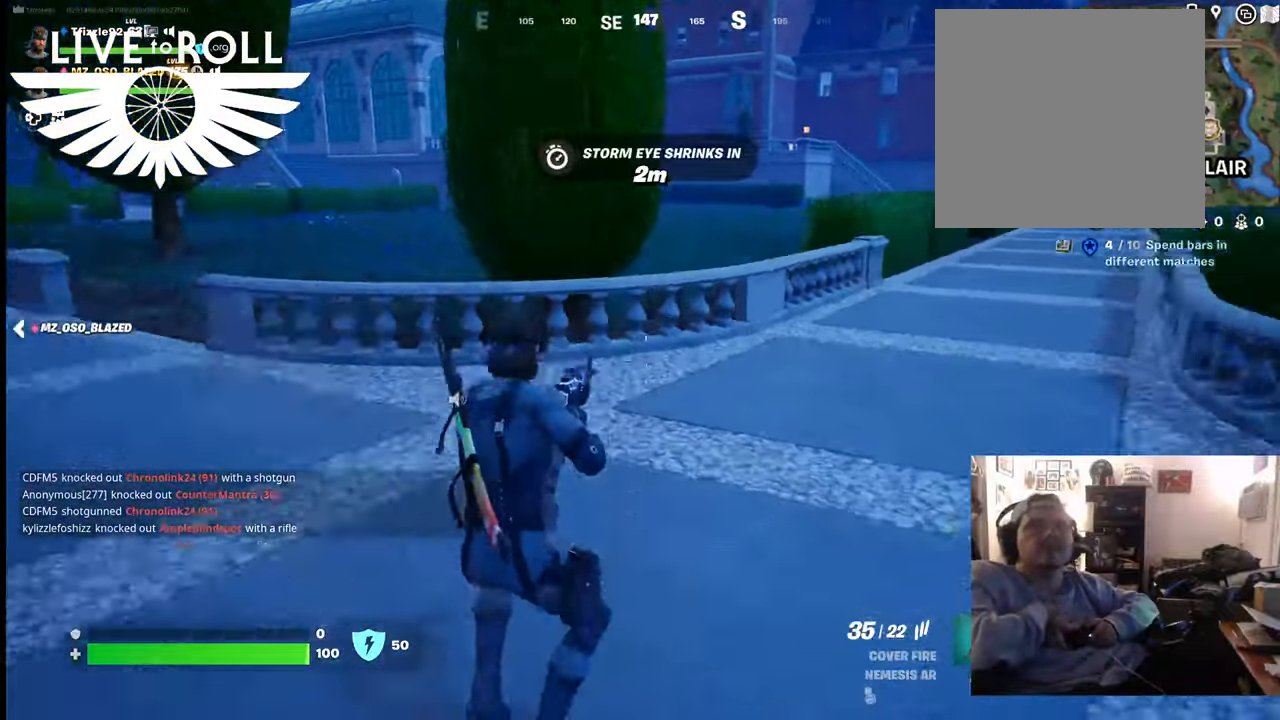
{"buttons": [], "left_stick": "up", "right_stick": "right", "events": []}